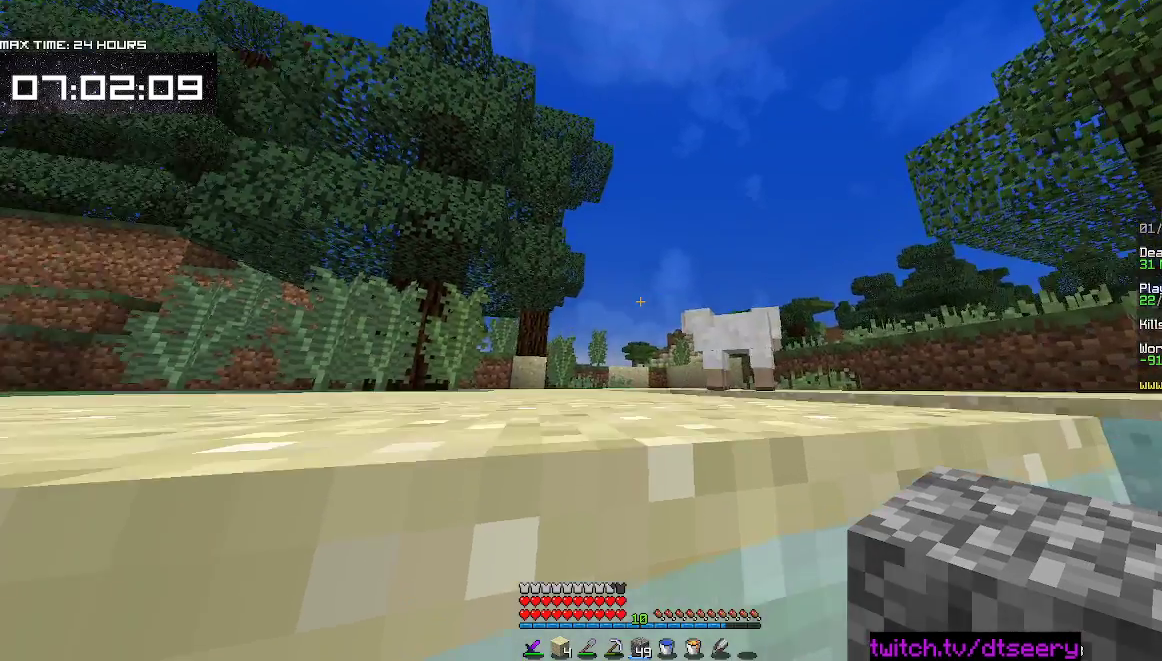
Gameplay with keyboard and mouse; each line is a JSON object with the keys and mouse buttons held at the frame after it. "events" lists presses ("down") and releases ("up") of "a", "d", "s", "space", "w", "mouse_left" and "mouse_right" between this image and that frame as [ms after this image, input, new state], when the widget could be followed in between. "mouse_left", "mouse_right" = the "left", "right" buttons of the "mouse" list. No other keys are recorded. Fast repeated clicks can show as one long hold. Mouse movement is not recorded.
{"keys": ["d", "space", "w"], "mouse": [], "events": []}
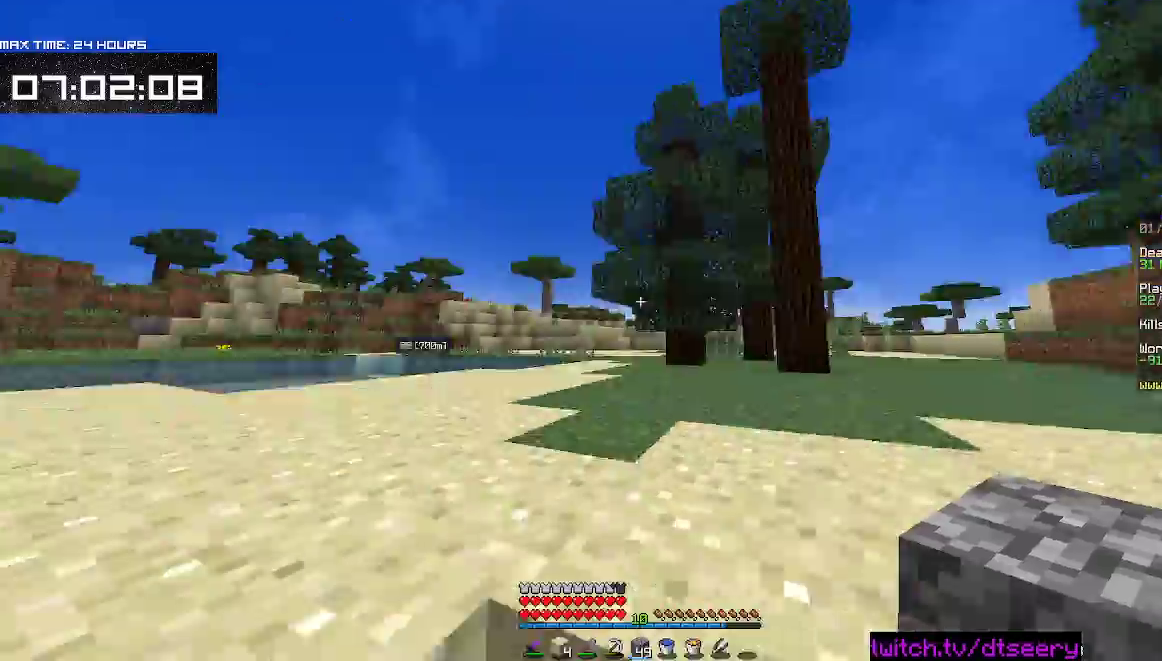
{"keys": ["d", "space", "w"], "mouse": [], "events": []}
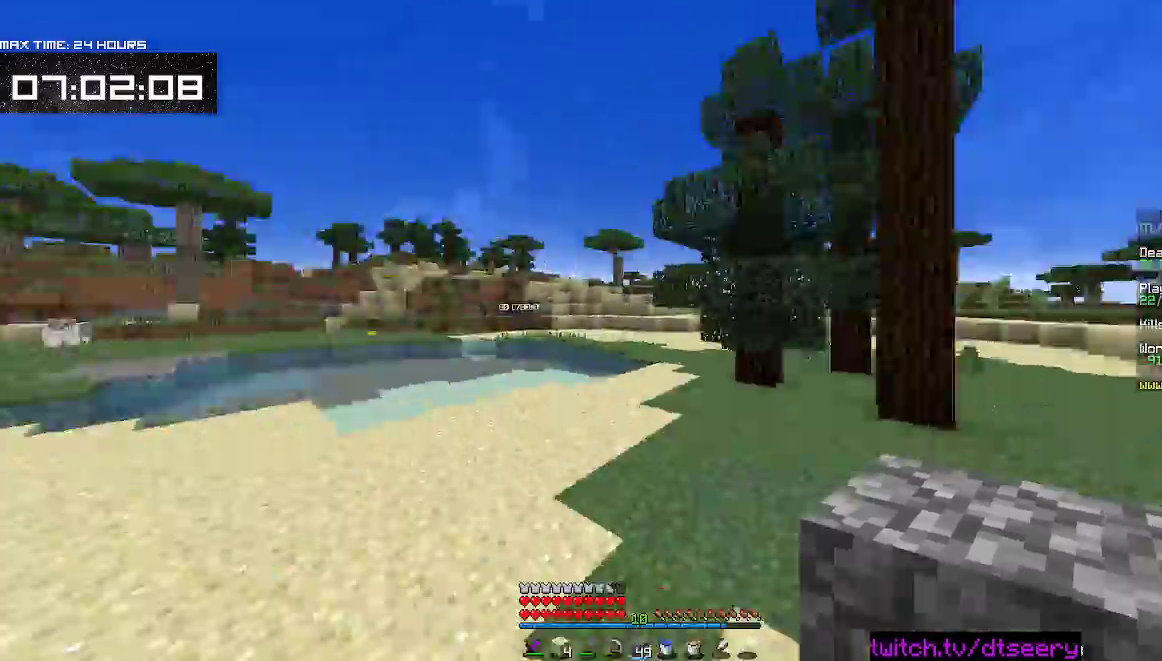
{"keys": ["w"], "mouse": [], "events": [[200, "d", "up"], [500, "space", "up"]]}
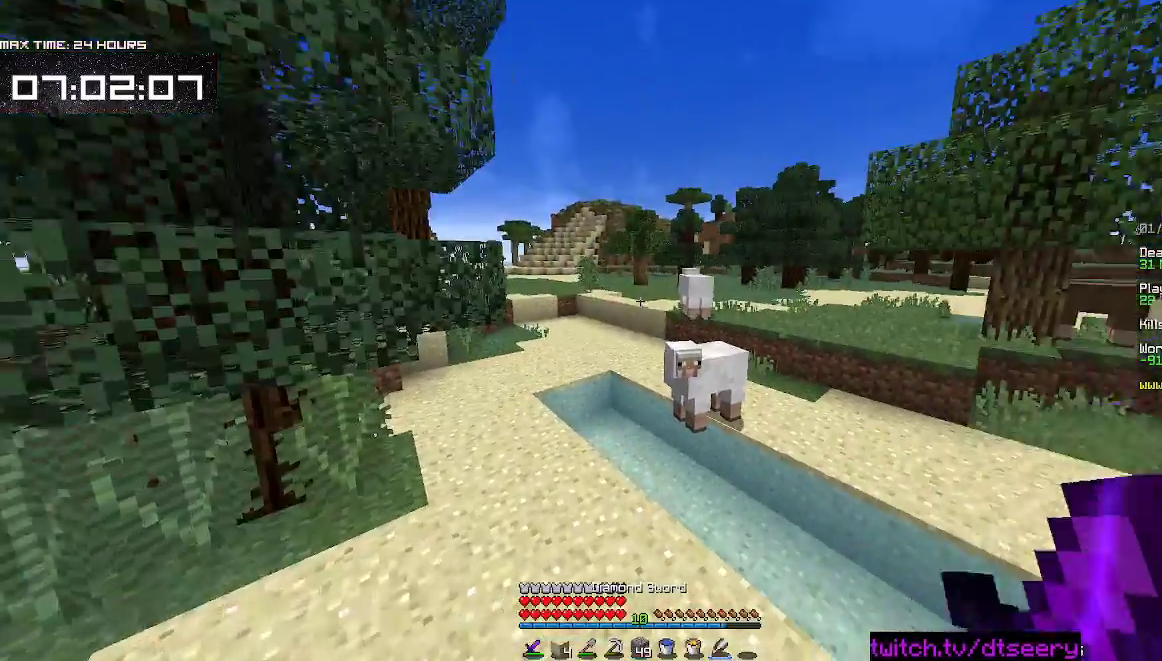
{"keys": ["space", "w"], "mouse": ["right"], "events": [[417, "mouse_right", "down"], [483, "space", "down"]]}
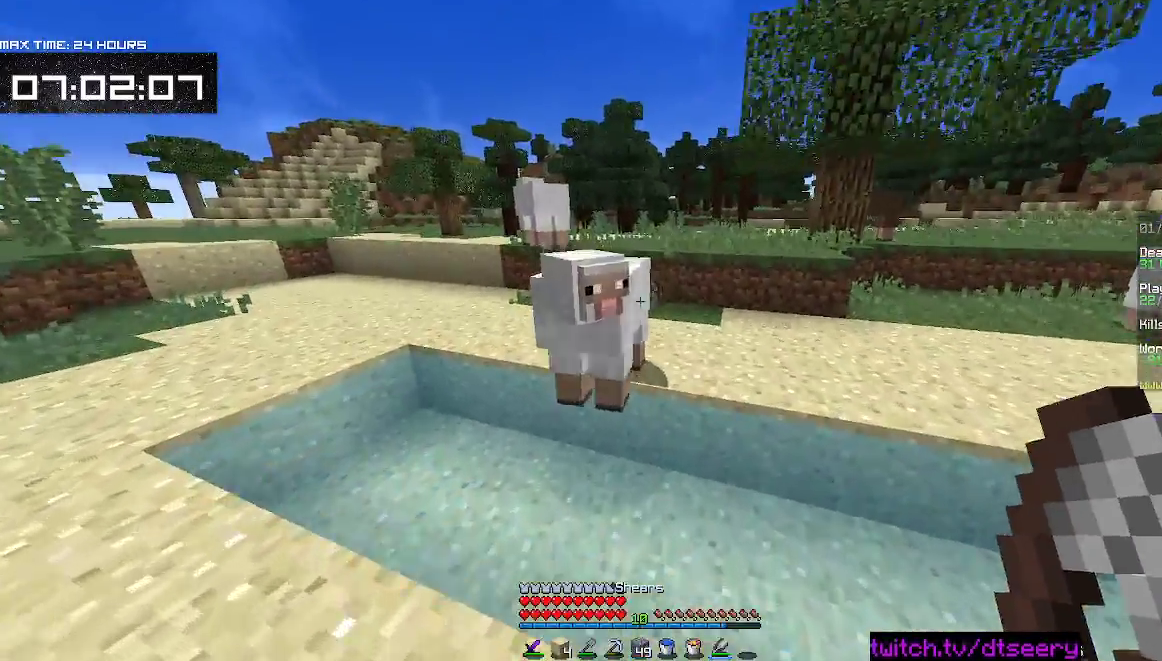
{"keys": ["d", "w"], "mouse": [], "events": [[17, "d", "down"], [17, "mouse_right", "up"], [300, "space", "up"]]}
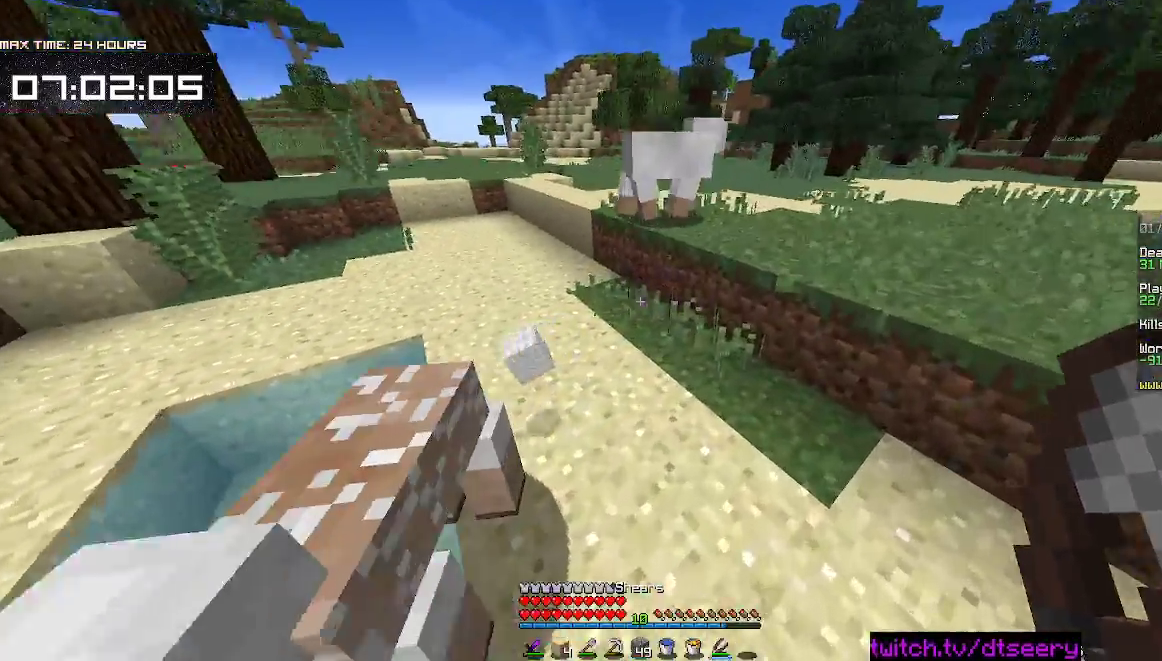
{"keys": ["d", "w"], "mouse": [], "events": [[167, "space", "down"], [200, "d", "up"], [350, "mouse_right", "down"], [433, "d", "down"], [450, "mouse_right", "up"], [483, "space", "up"]]}
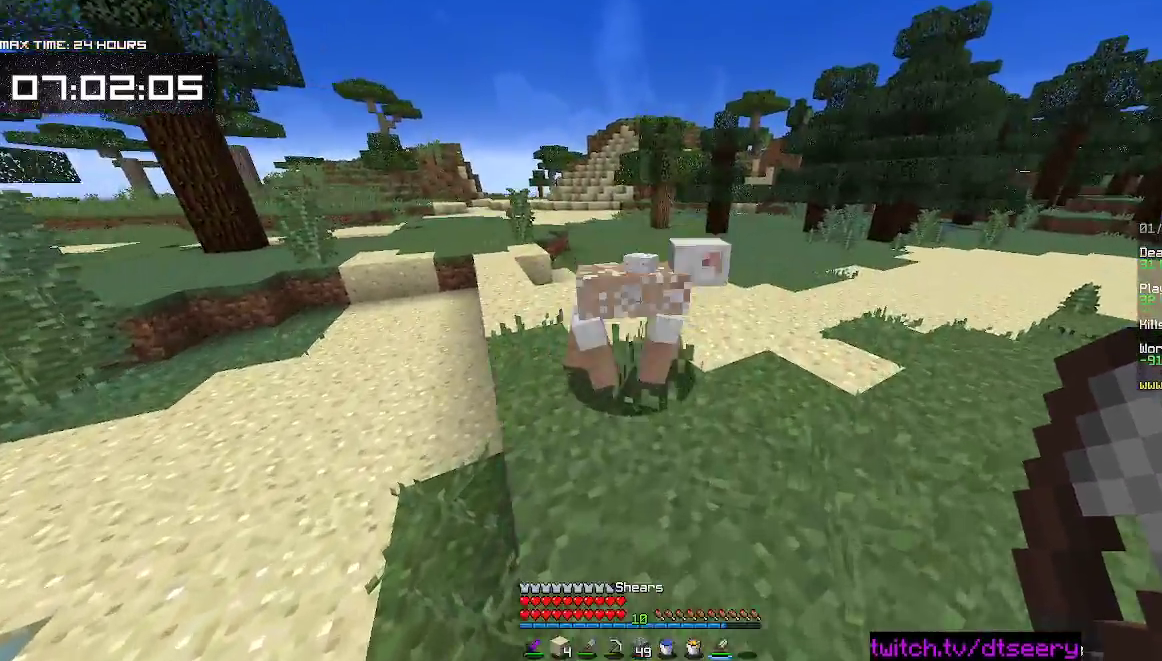
{"keys": ["w"], "mouse": [], "events": [[17, "mouse_right", "down"], [33, "d", "up"], [183, "mouse_right", "up"], [200, "w", "up"], [450, "w", "down"]]}
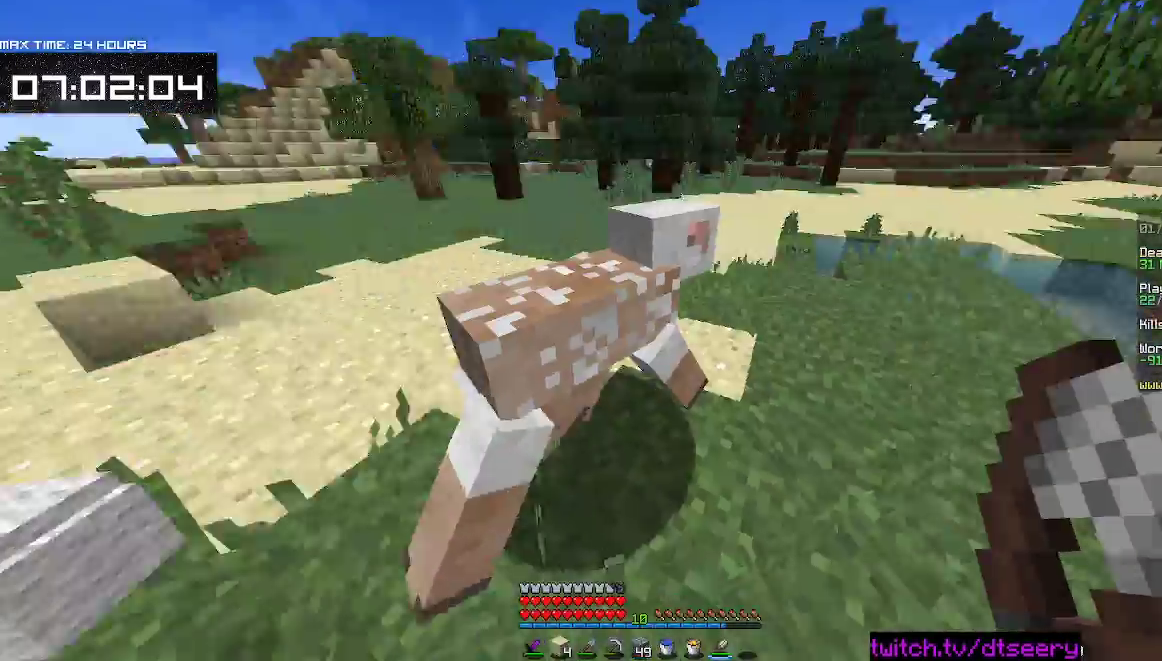
{"keys": [], "mouse": [], "events": [[17, "a", "down"], [150, "a", "up"], [150, "w", "up"]]}
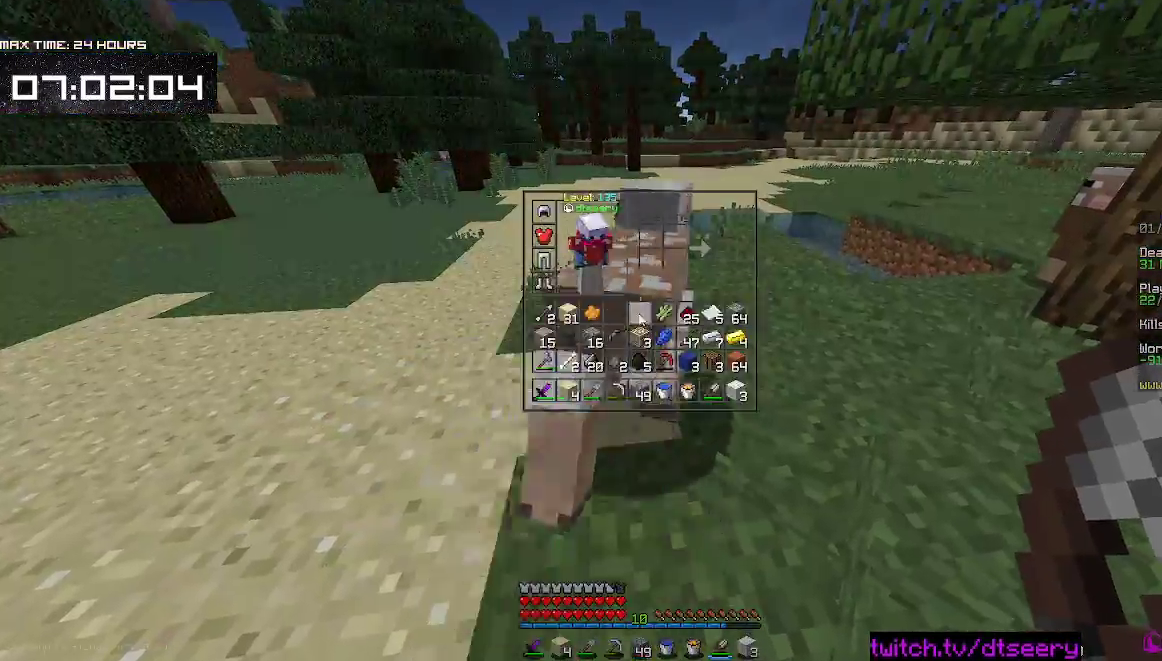
{"keys": ["a"], "mouse": [], "events": [[150, "w", "down"], [200, "a", "down"], [400, "w", "up"]]}
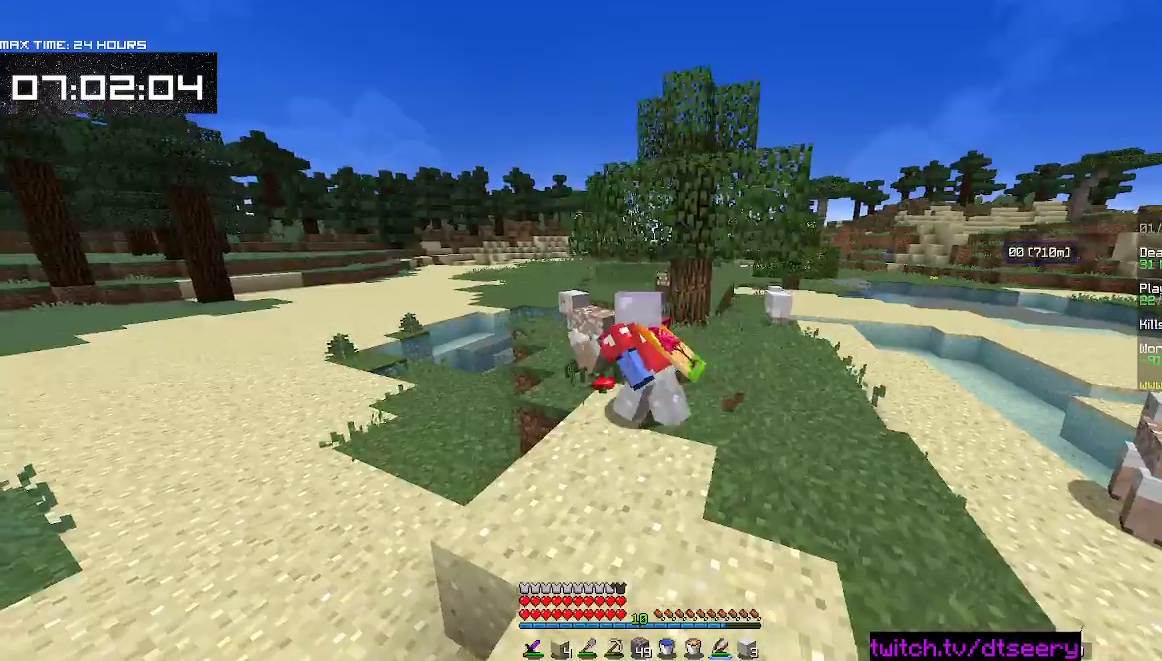
{"keys": ["w"], "mouse": [], "events": [[267, "w", "down"], [433, "a", "up"]]}
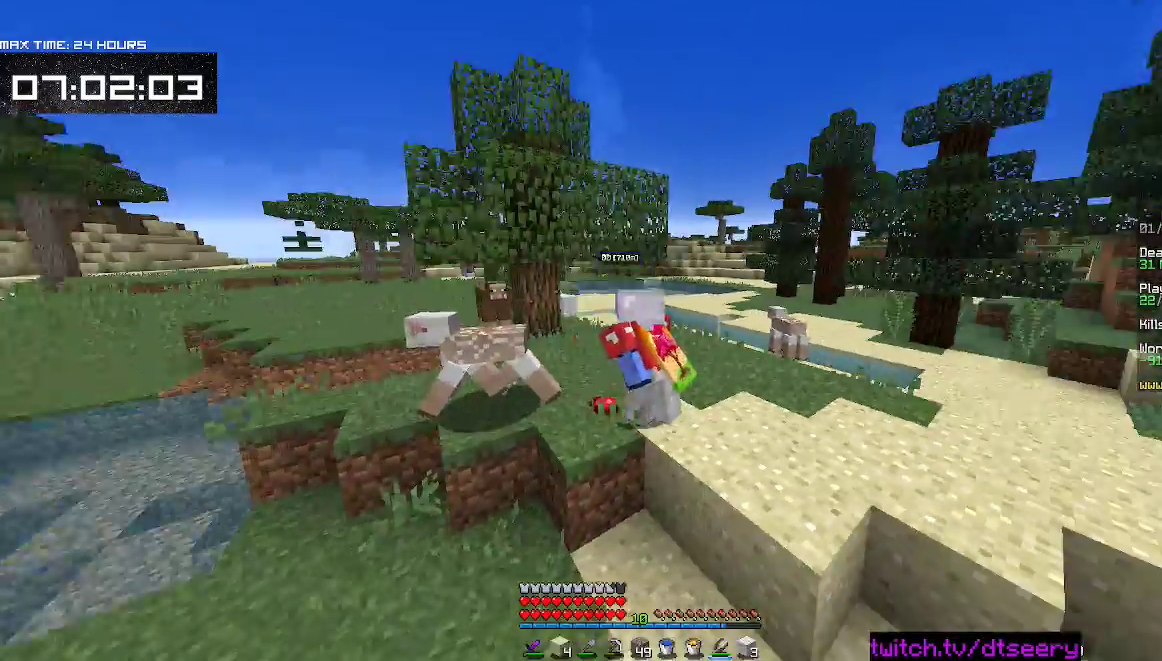
{"keys": [], "mouse": [], "events": [[117, "d", "down"], [150, "w", "up"], [500, "d", "up"]]}
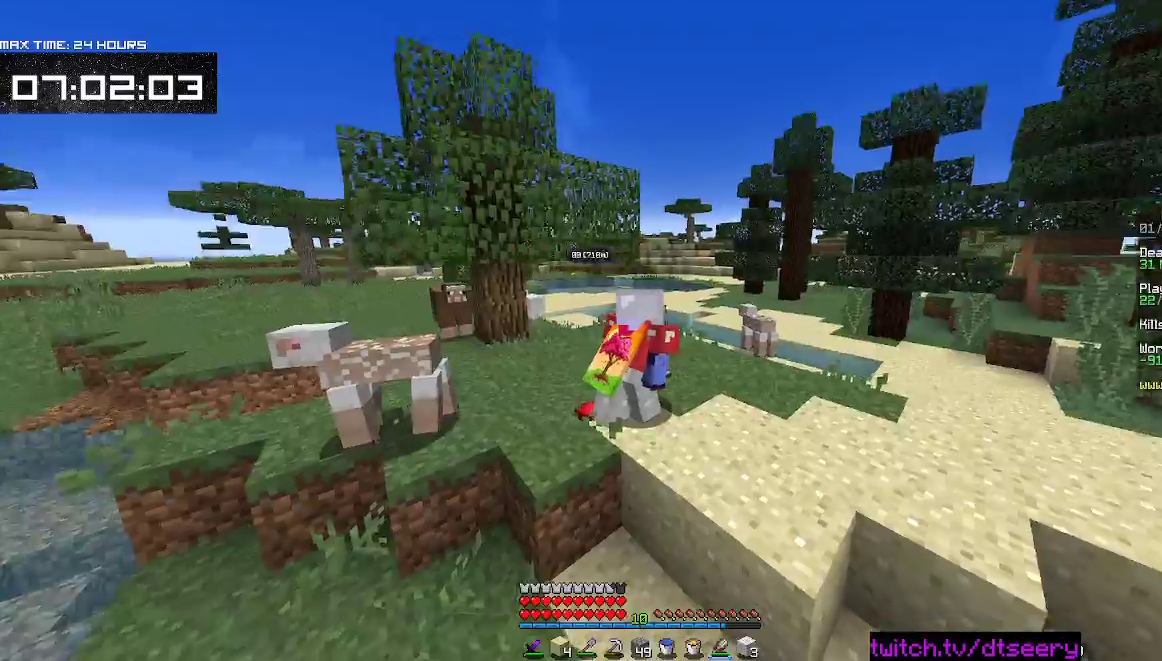
{"keys": [], "mouse": [], "events": []}
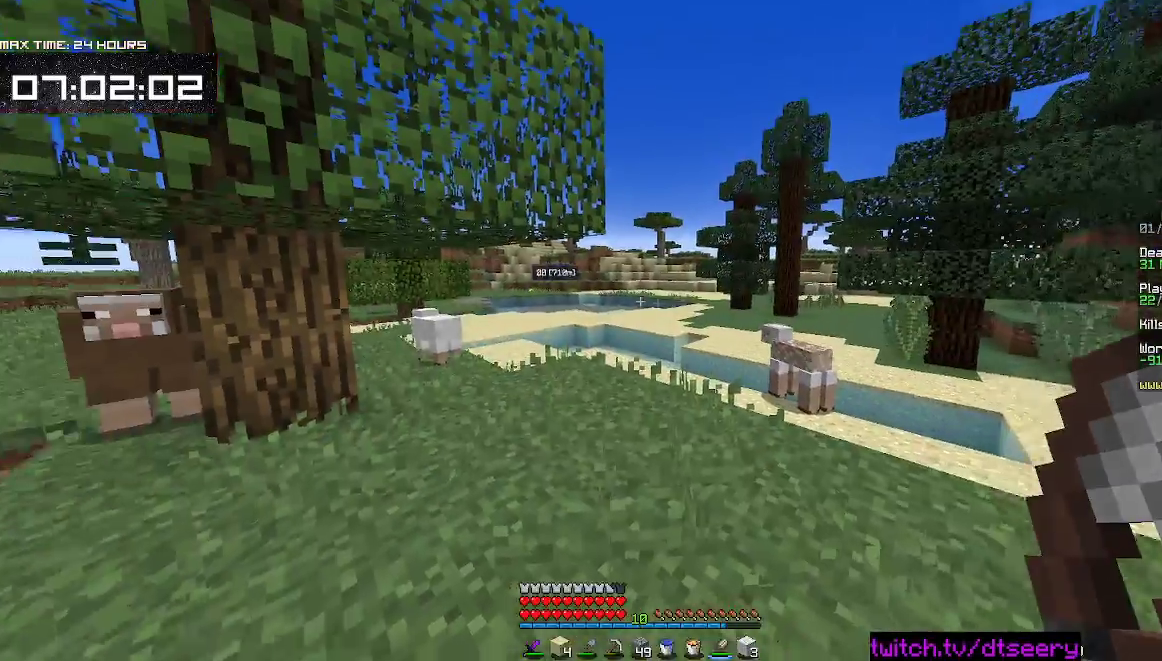
{"keys": [], "mouse": [], "events": []}
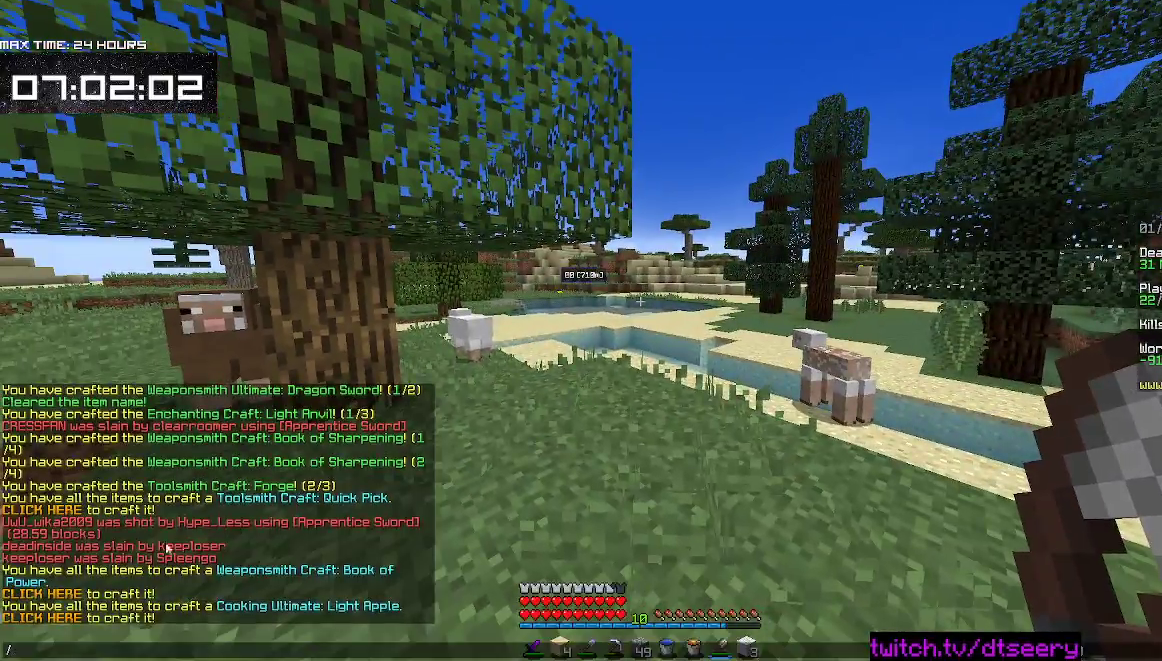
{"keys": [], "mouse": [], "events": []}
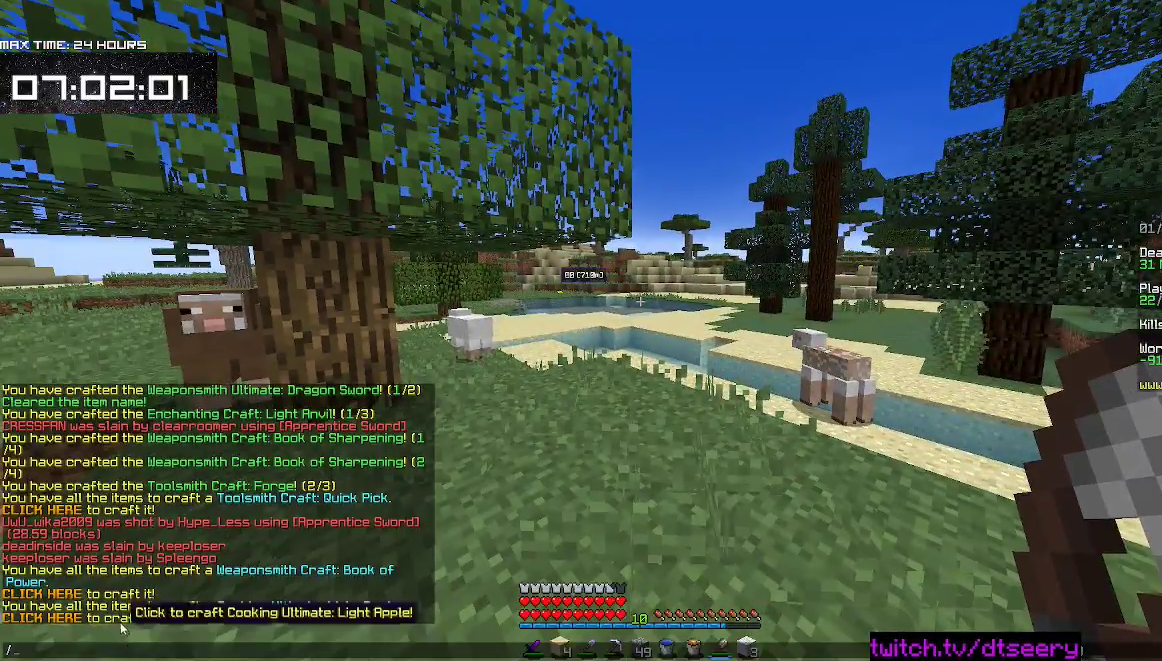
{"keys": [], "mouse": [], "events": []}
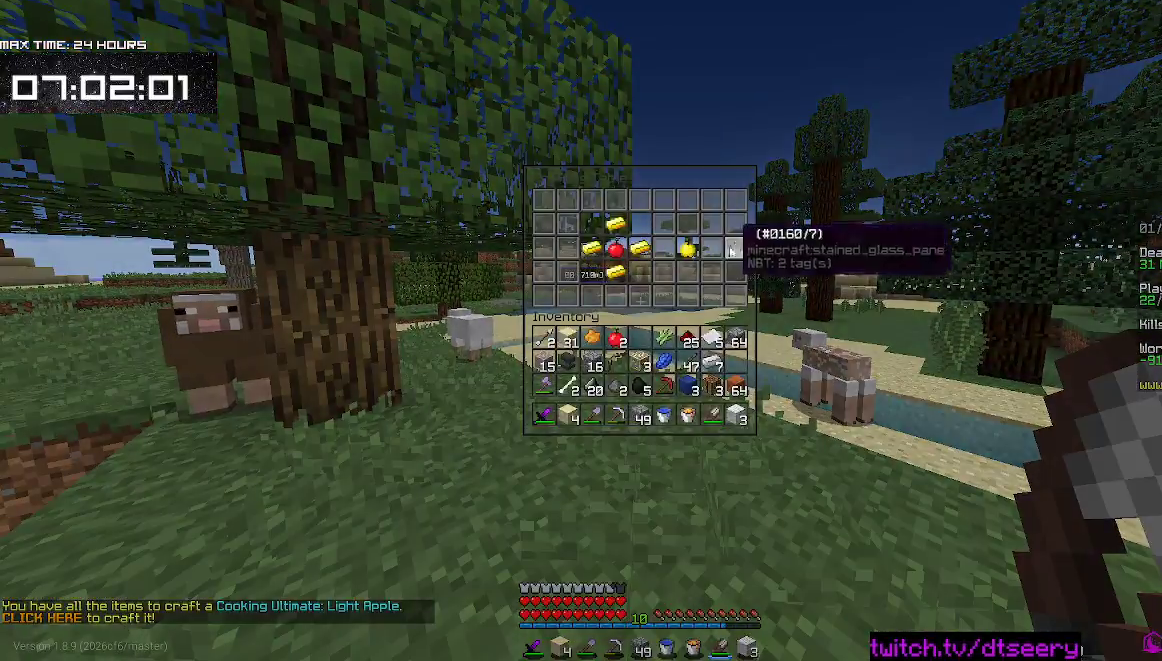
{"keys": [], "mouse": [], "events": []}
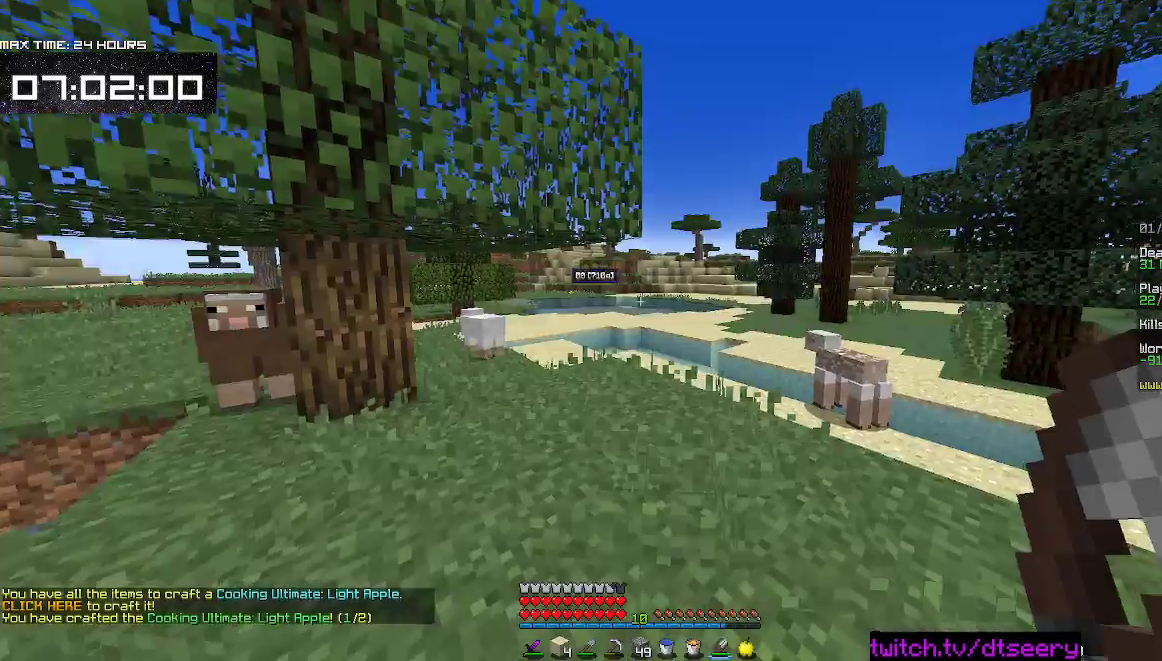
{"keys": [], "mouse": [], "events": [[33, "w", "down"], [200, "w", "up"]]}
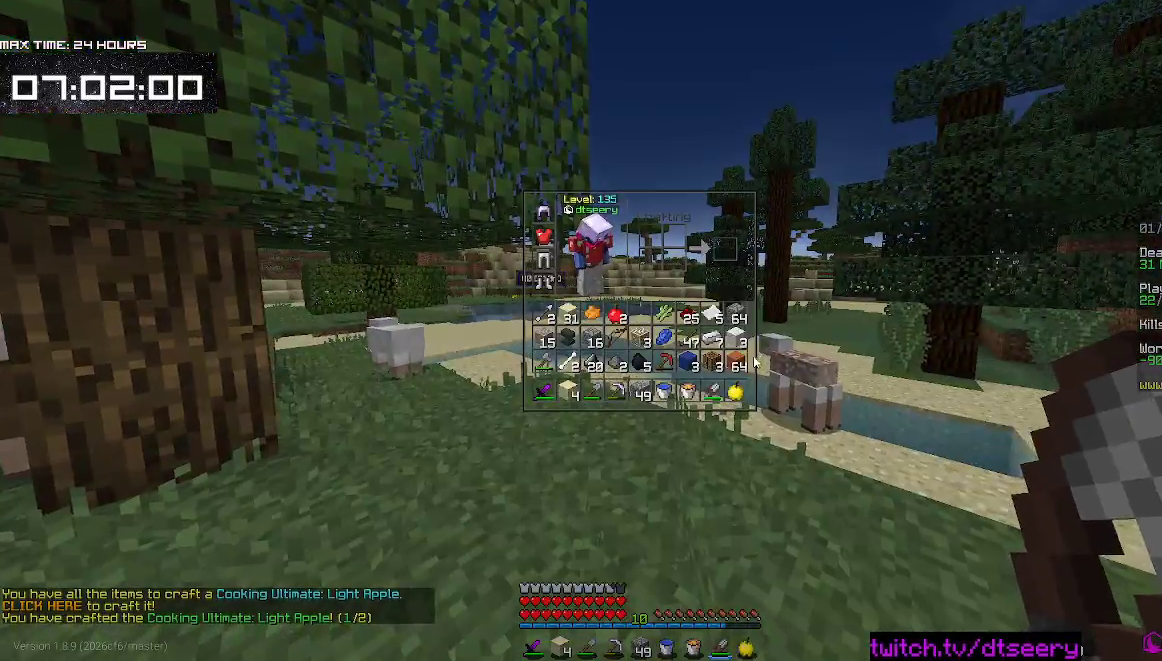
{"keys": ["w"], "mouse": [], "events": [[483, "w", "down"]]}
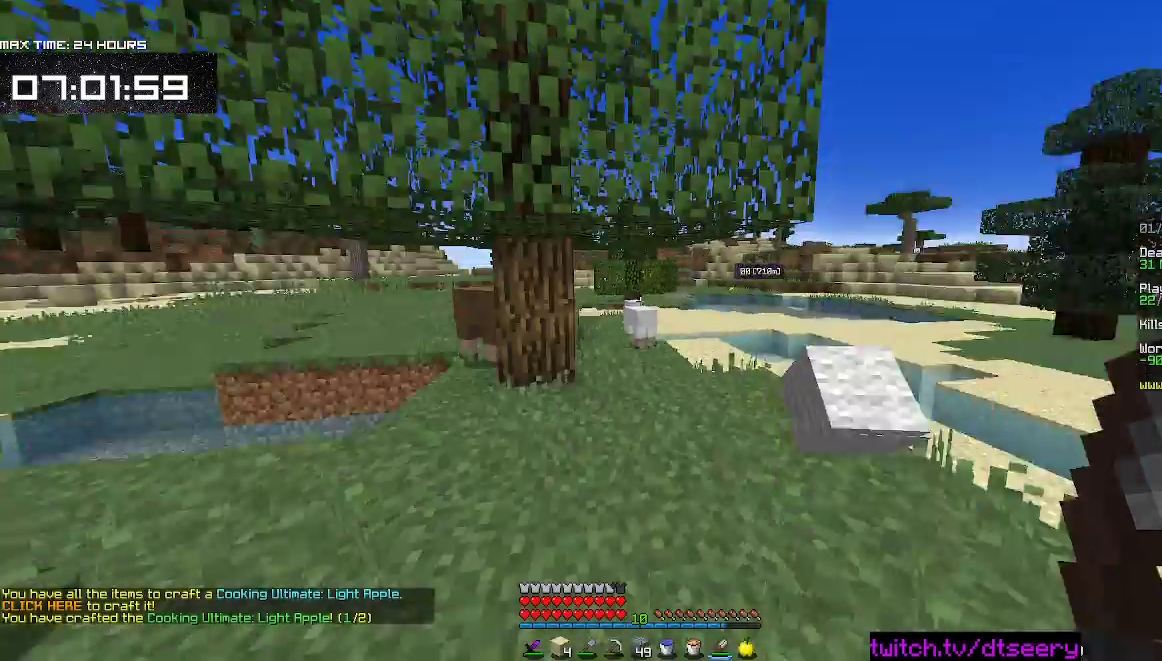
{"keys": ["w"], "mouse": [], "events": [[50, "a", "down"], [250, "a", "up"]]}
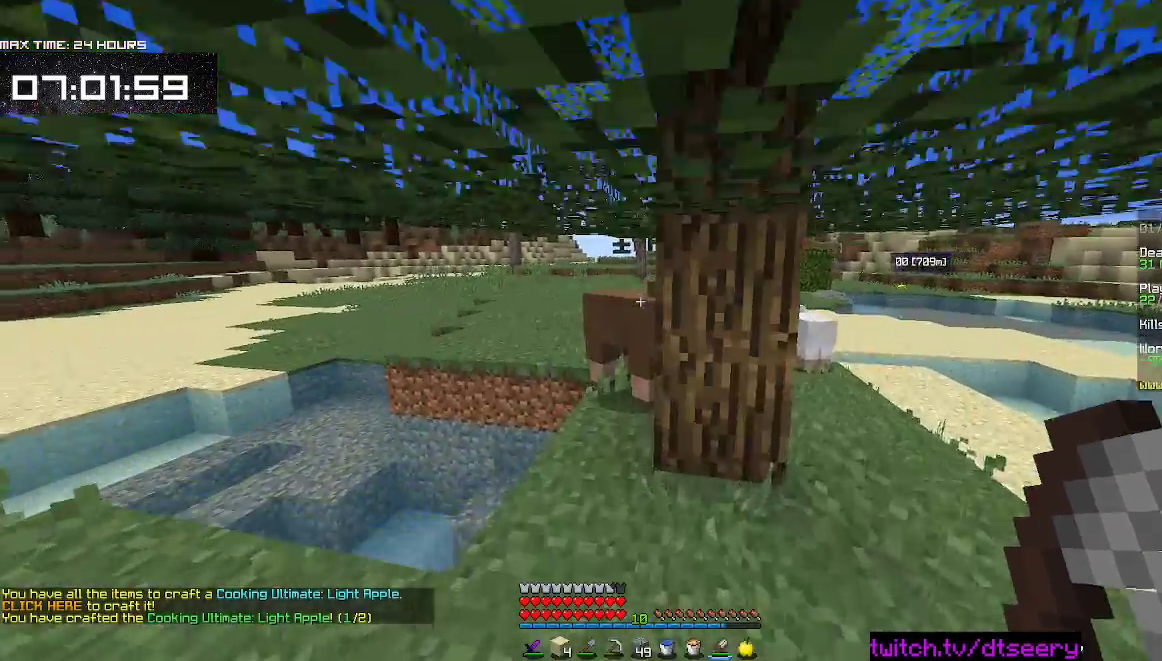
{"keys": ["d"], "mouse": ["right"], "events": [[17, "space", "down"], [83, "a", "down"], [100, "mouse_right", "down"], [133, "space", "up"], [183, "w", "up"], [267, "a", "up"], [300, "d", "down"]]}
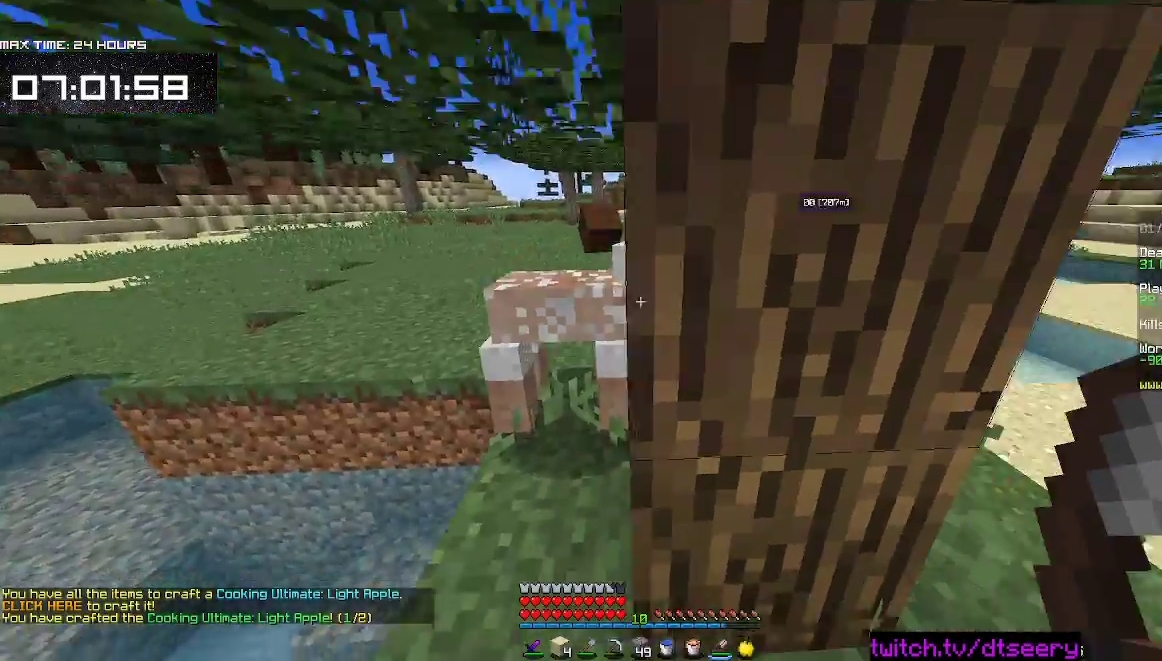
{"keys": ["w"], "mouse": [], "events": [[17, "mouse_right", "up"], [250, "w", "down"], [417, "d", "up"]]}
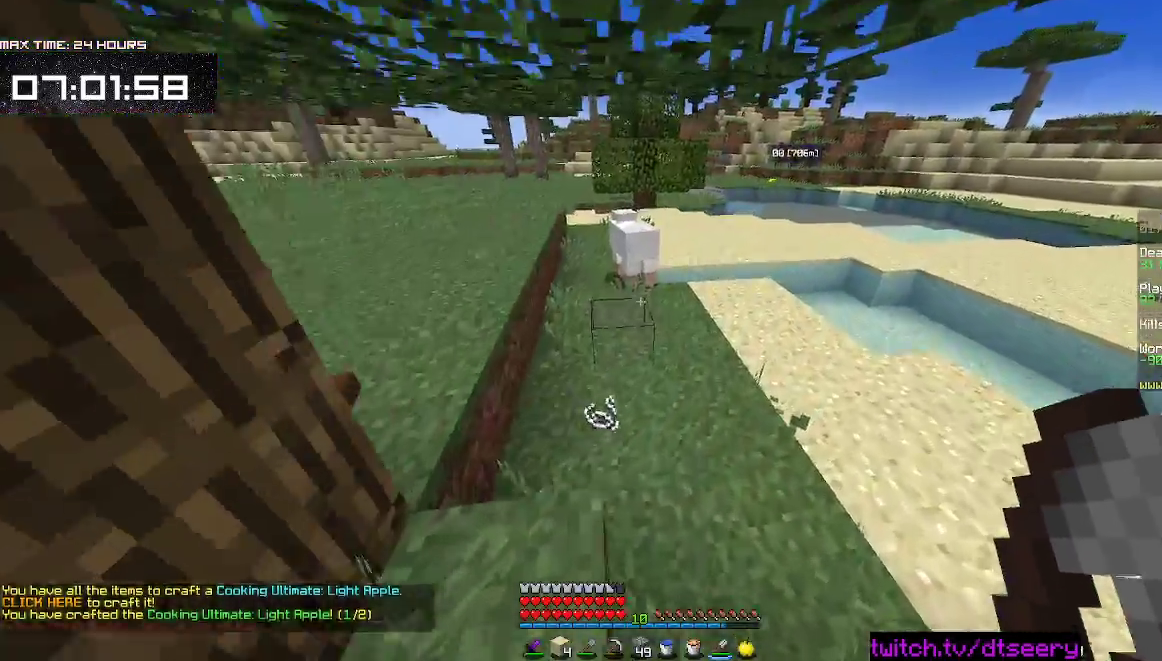
{"keys": ["w"], "mouse": [], "events": []}
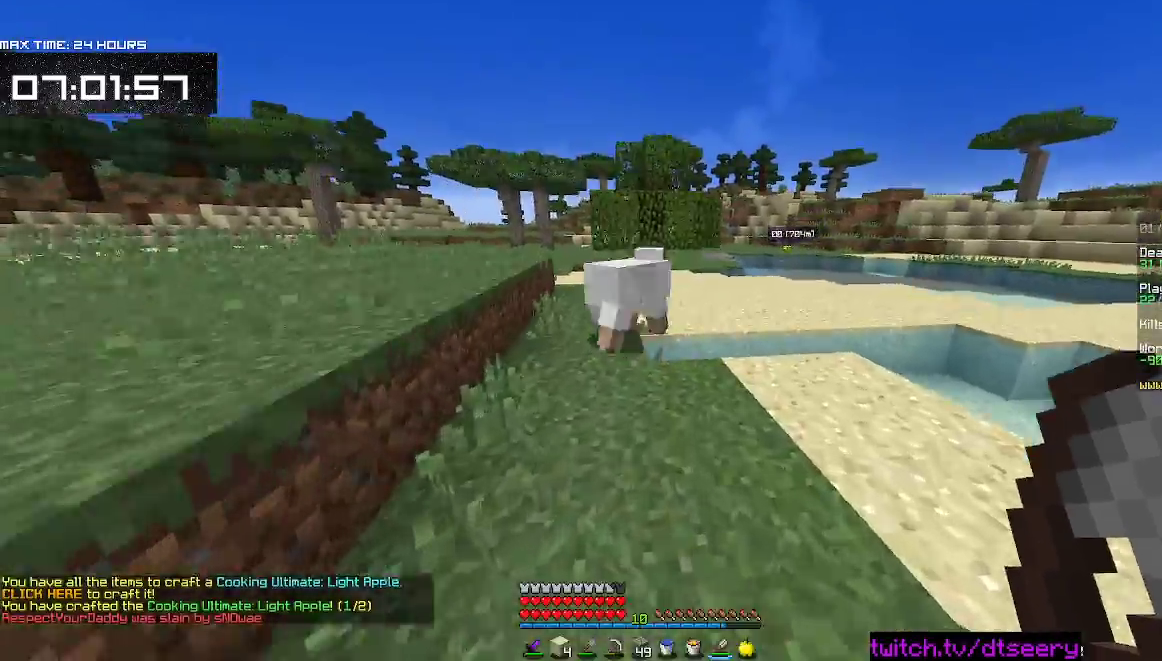
{"keys": ["a"], "mouse": ["right"], "events": [[183, "a", "down"], [250, "mouse_right", "down"], [467, "w", "up"]]}
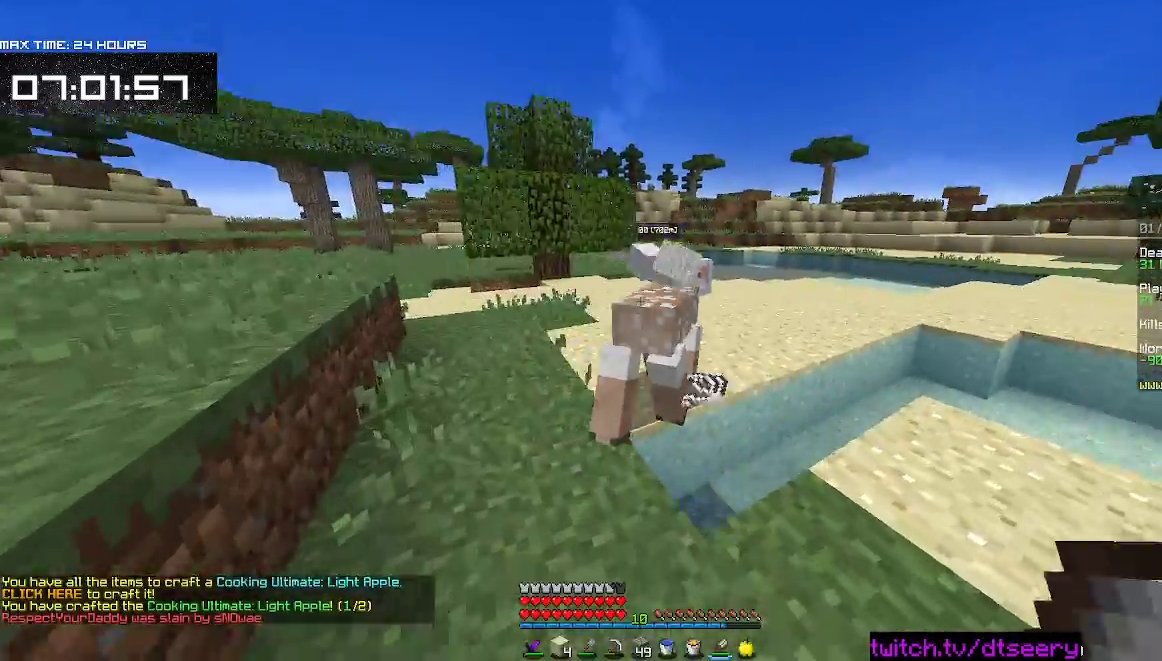
{"keys": ["d", "w"], "mouse": [], "events": [[133, "mouse_right", "up"], [217, "d", "down"], [233, "a", "up"], [300, "w", "down"]]}
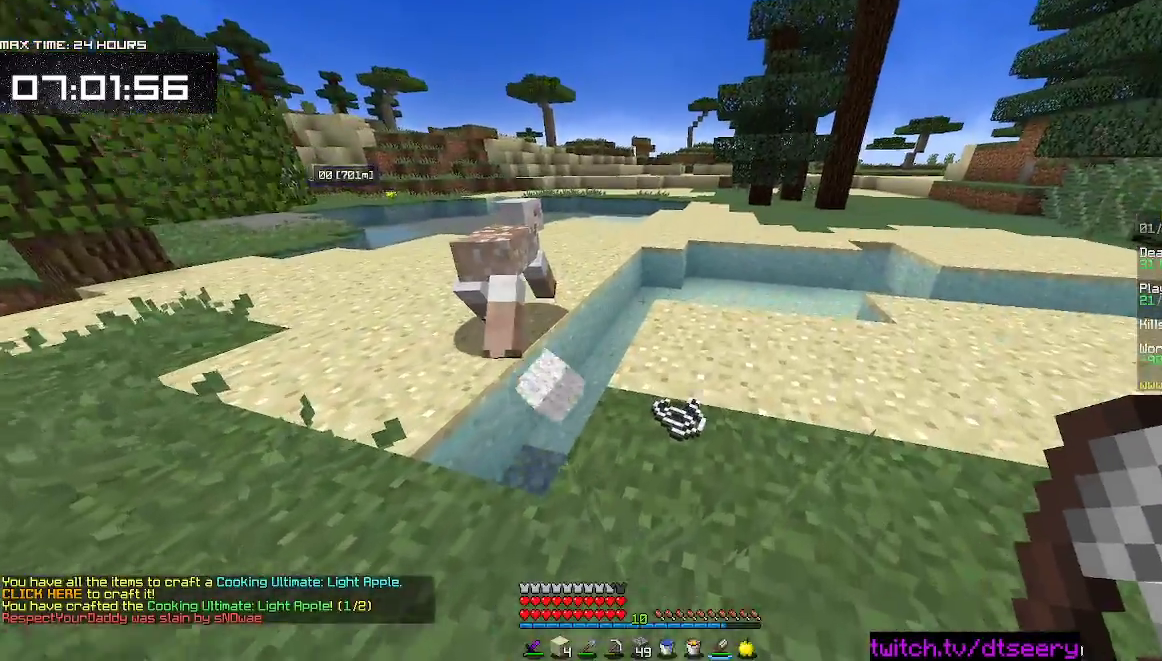
{"keys": ["a", "space", "w"], "mouse": [], "events": [[200, "w", "up"], [250, "a", "down"], [283, "d", "up"], [350, "w", "down"], [500, "space", "down"]]}
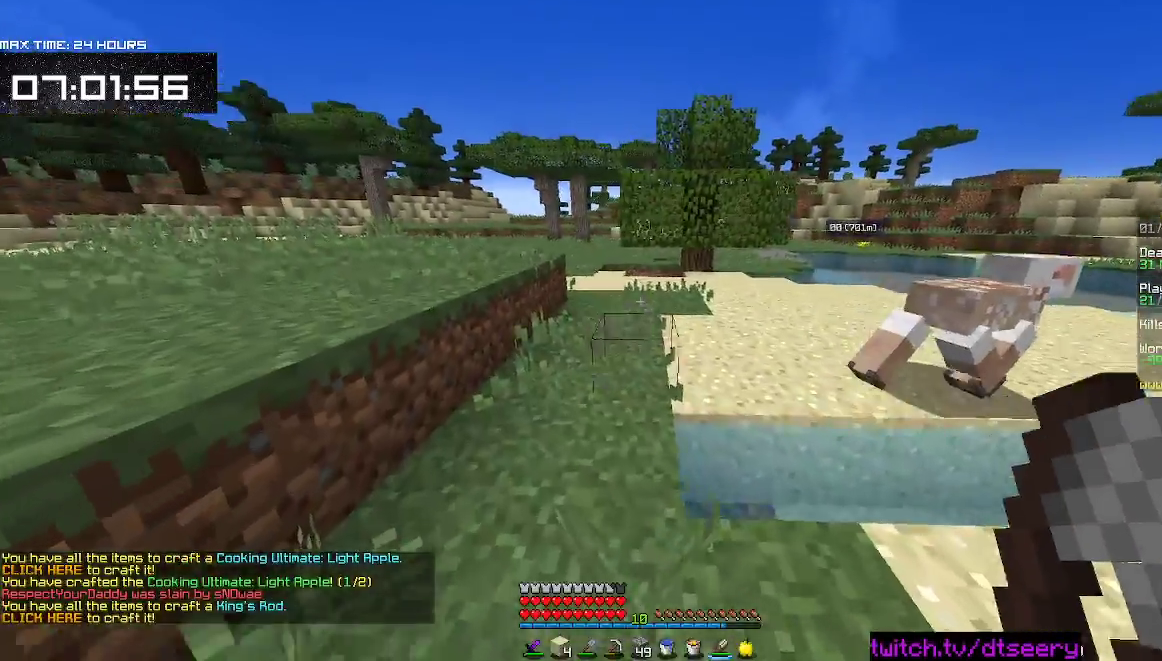
{"keys": [], "mouse": [], "events": [[233, "space", "up"], [233, "w", "up"], [250, "a", "up"]]}